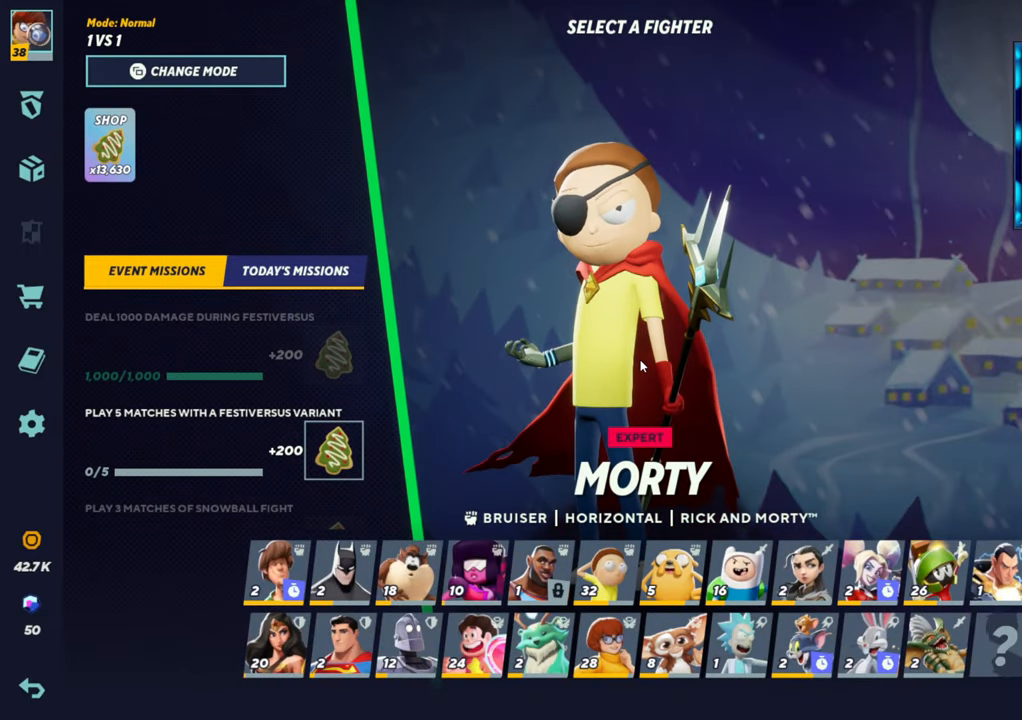
Gameplay with a controller (arcade stick); each line is a JSON object with the inputs held at the frame after it (dt_ms = milliseconds from this image to that frame). "button_events" lists button changes between this image and that frame as [ms after this image, input, new state], when the widget could be followed in between (sticks are given only as held states). Not read: L3 R3.
{"dt_ms": 500, "buttons": [], "left_stick": "left", "button_events": []}
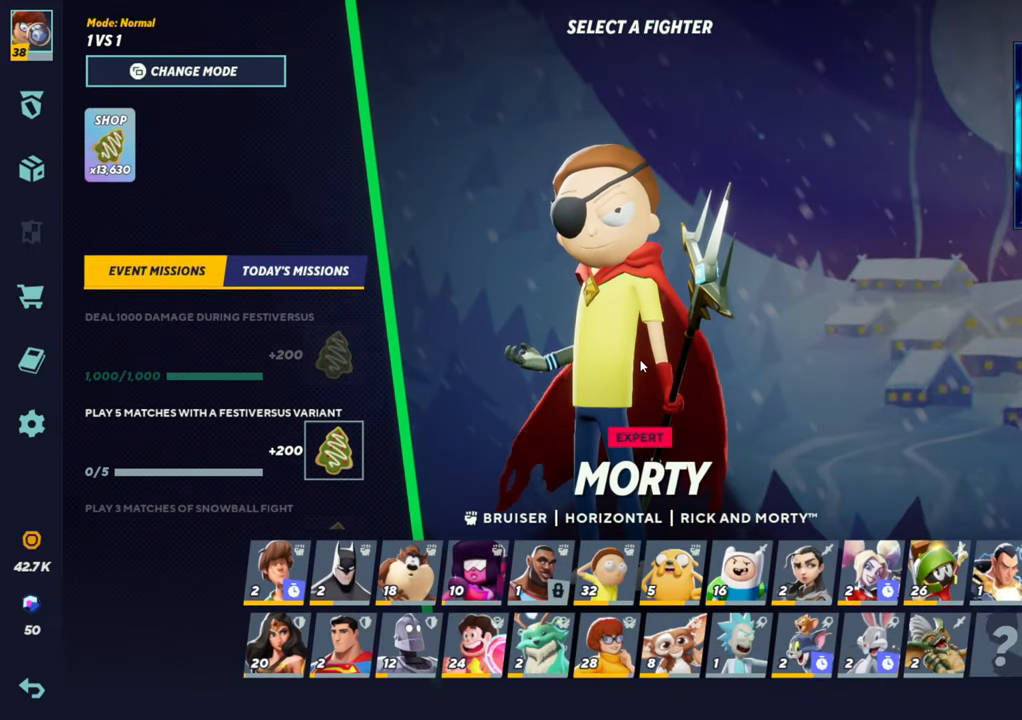
{"dt_ms": 1000, "buttons": [], "left_stick": "center"}
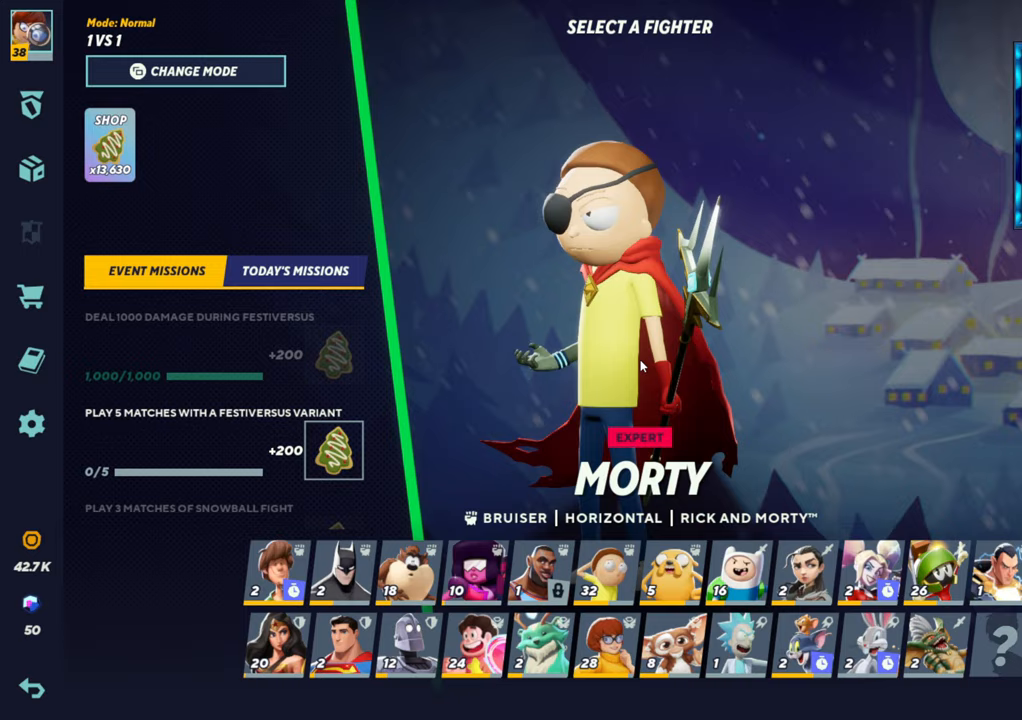
{"dt_ms": 500, "buttons": [], "left_stick": "center", "button_events": [[333, "SQUARE", "down"], [367, "SQUARE", "up"]]}
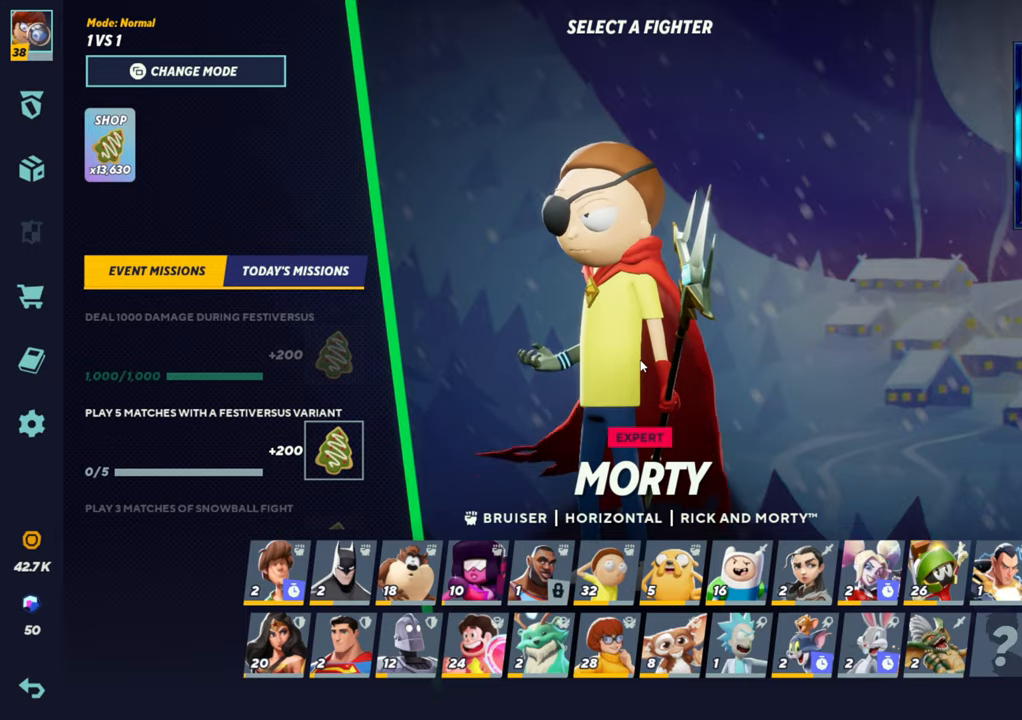
{"dt_ms": 500, "buttons": [], "left_stick": "center"}
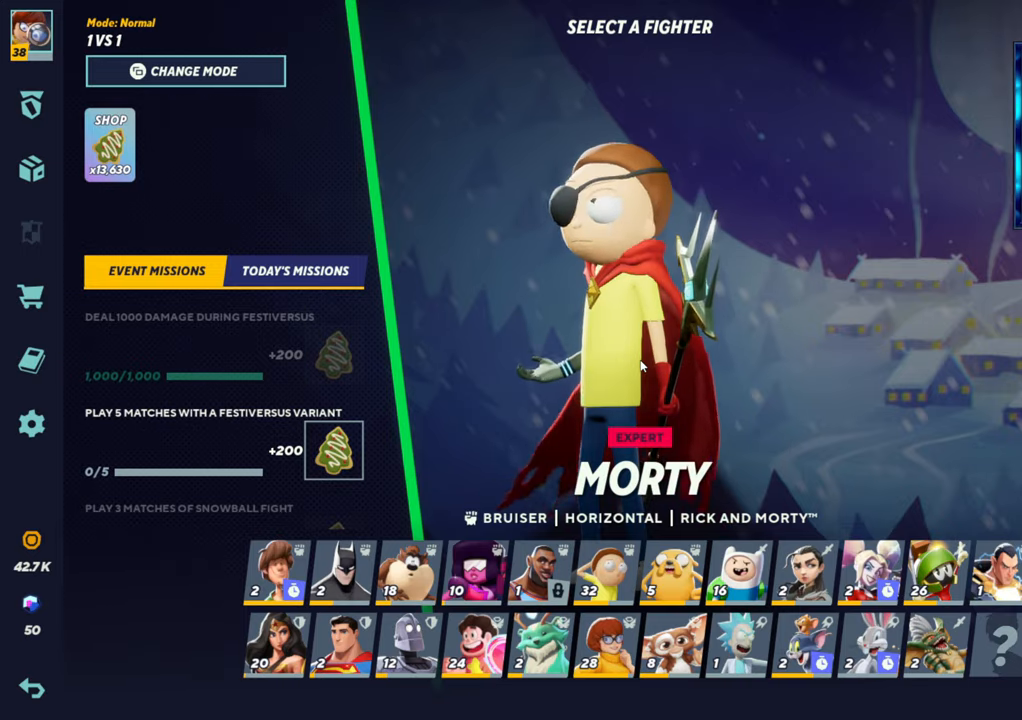
{"dt_ms": 500, "buttons": [], "left_stick": "left", "button_events": []}
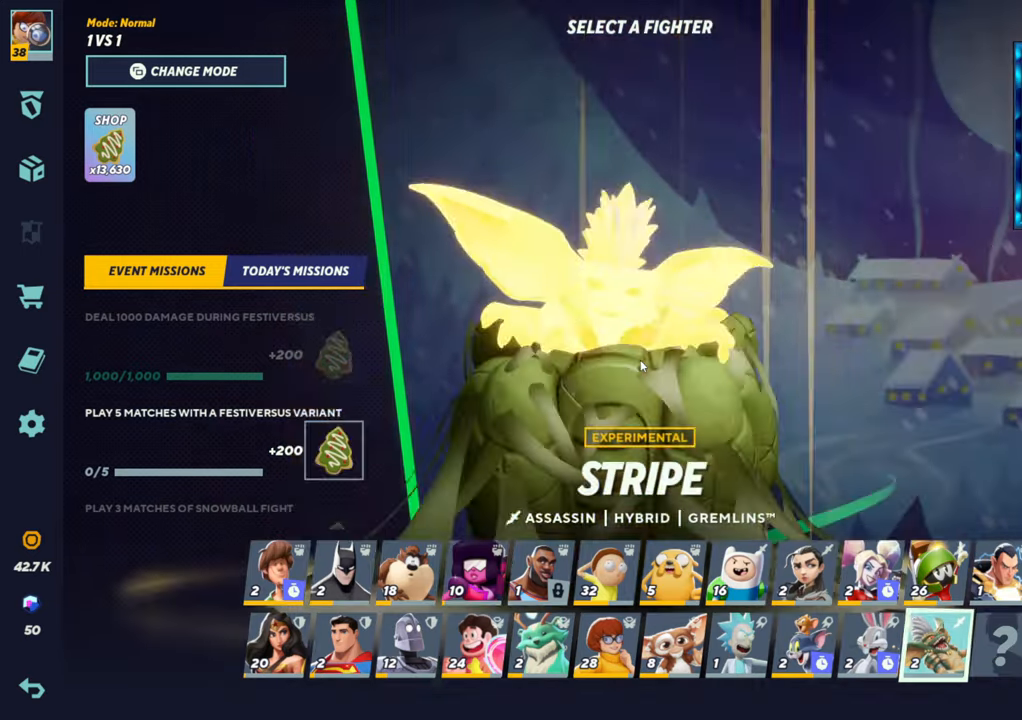
{"dt_ms": 1000, "buttons": [], "left_stick": "left"}
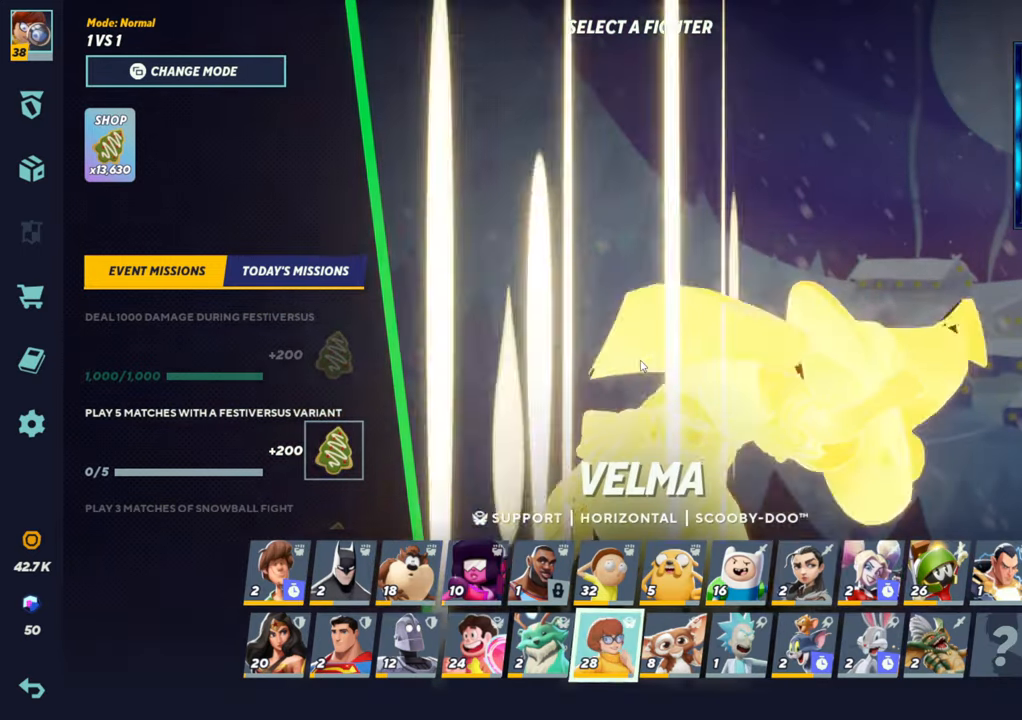
{"dt_ms": 500, "buttons": [], "left_stick": "center", "button_events": []}
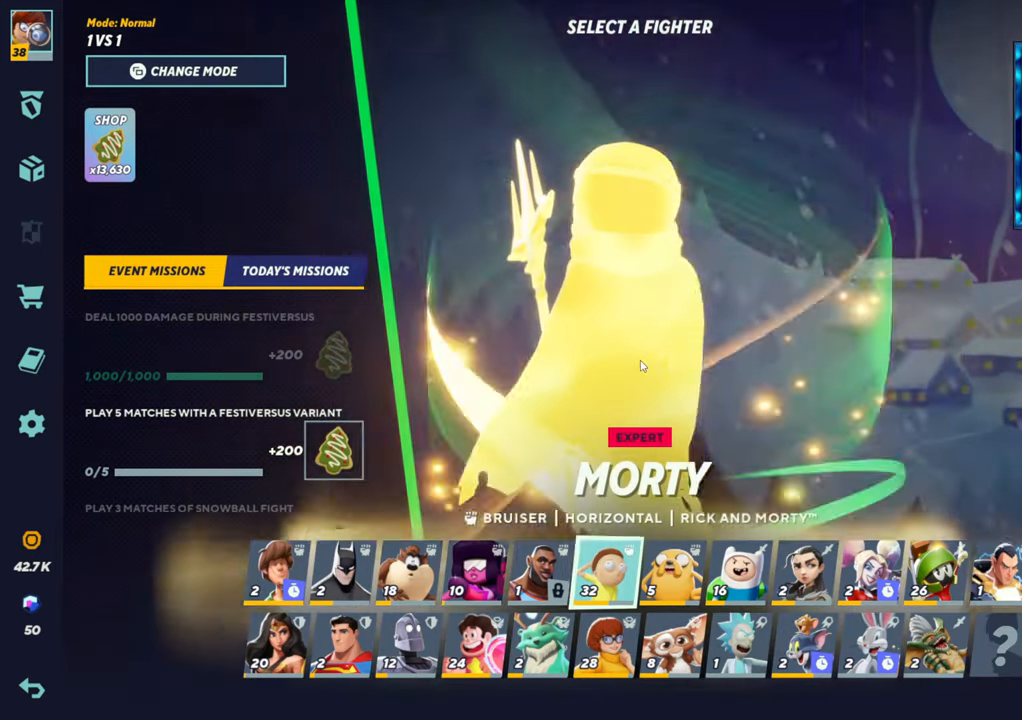
{"dt_ms": 500, "buttons": [], "left_stick": "center", "button_events": []}